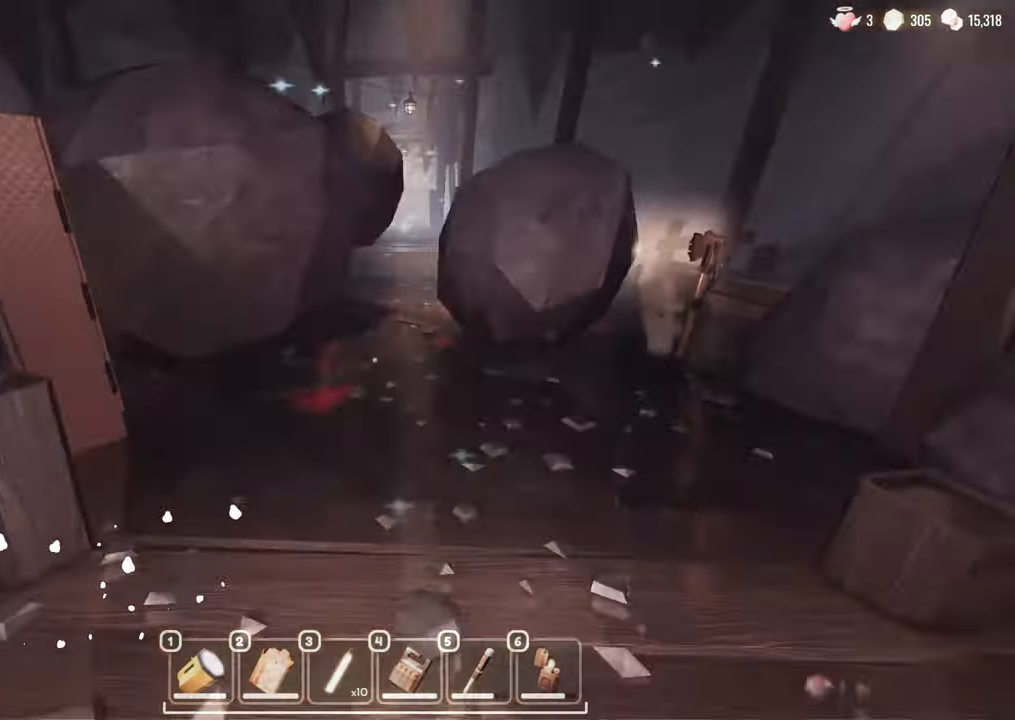
Gameplay with keyboard and mouse; each line is a JSON object with the keys and mouse buttons held at the frame after it. "events" lists presses ("down") and releases ("up") of "a", "c", "d", "e", "s", "space", "w", "mouse_left", "mouse_wheel" and "mouse_right" between this image and that frame as [ms after this image, input, new state], when the widget could be followed in between. "mouse_left", "mouse_wheel", "mouse_right" = the "left", "wheel", "right" buttons of the "mouse" list. No other keys are recorded. "wheel" means that the mouse wheel is clicked or scrolled. Mouse movement is not recorded.
{"keys": ["w"], "mouse": [], "events": []}
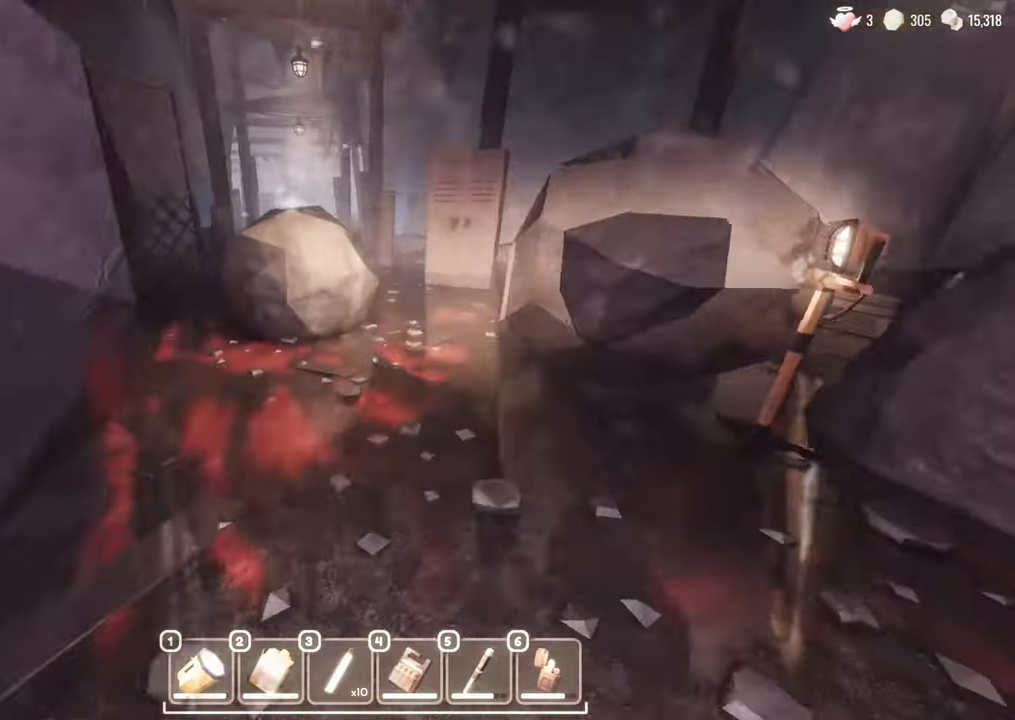
{"keys": ["w"], "mouse": [], "events": []}
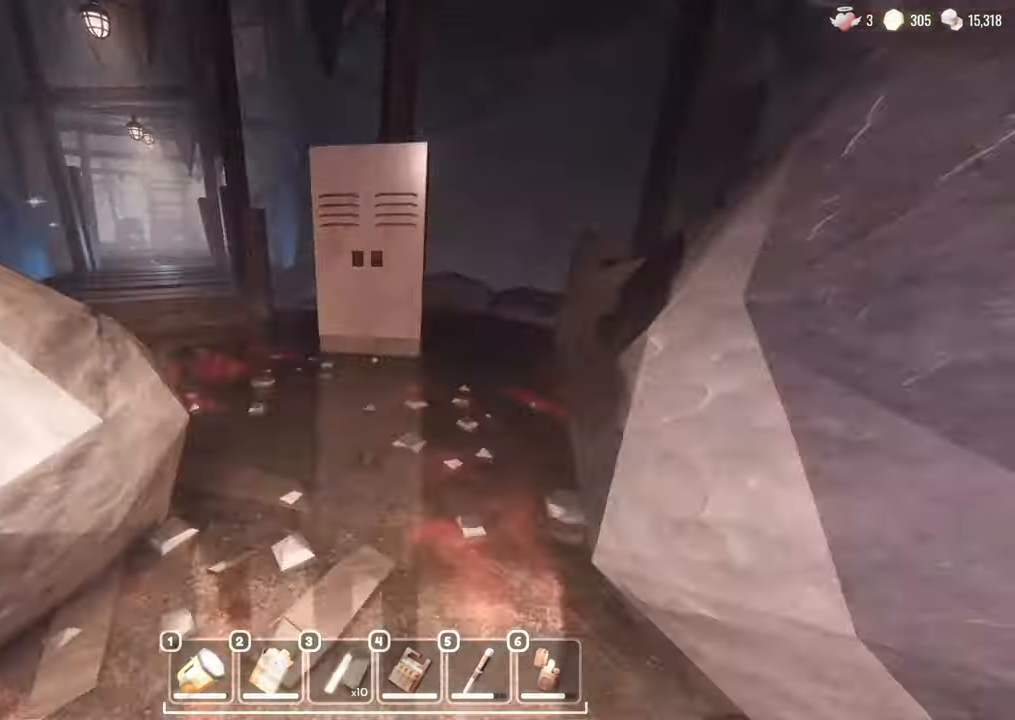
{"keys": ["w"], "mouse": [], "events": []}
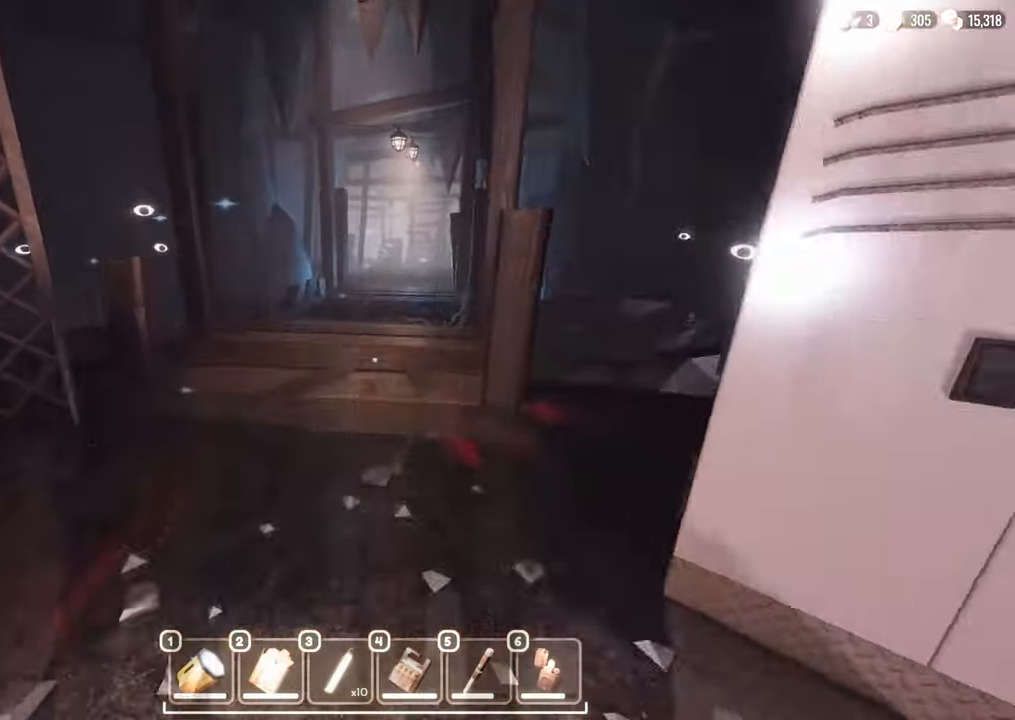
{"keys": ["w"], "mouse": [], "events": []}
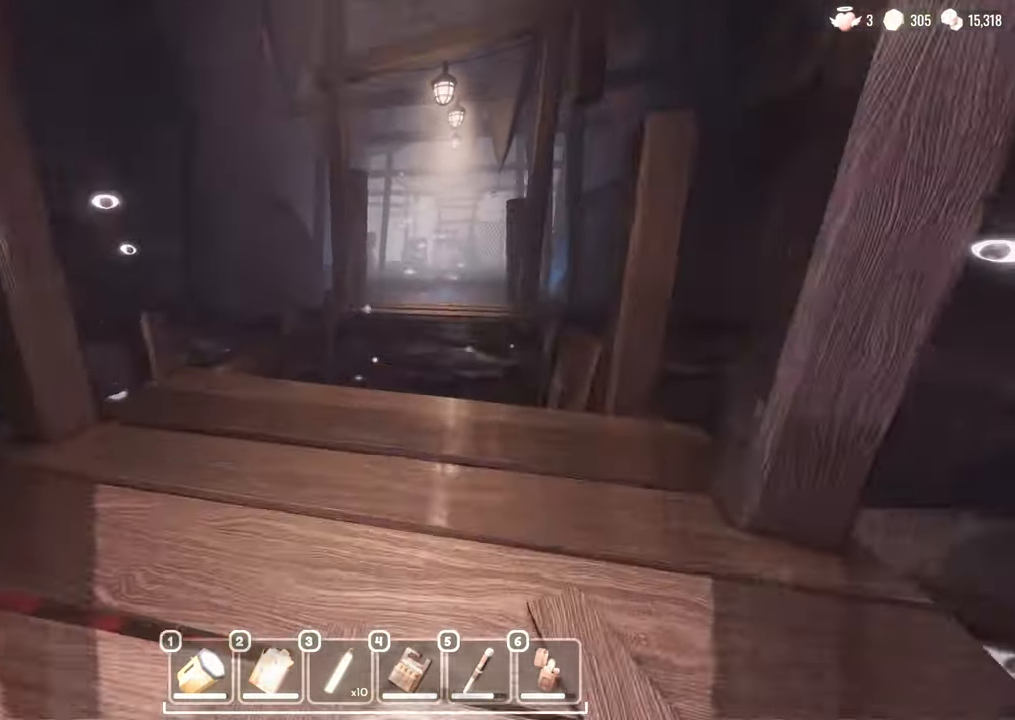
{"keys": ["space", "w"], "mouse": [], "events": [[483, "space", "down"]]}
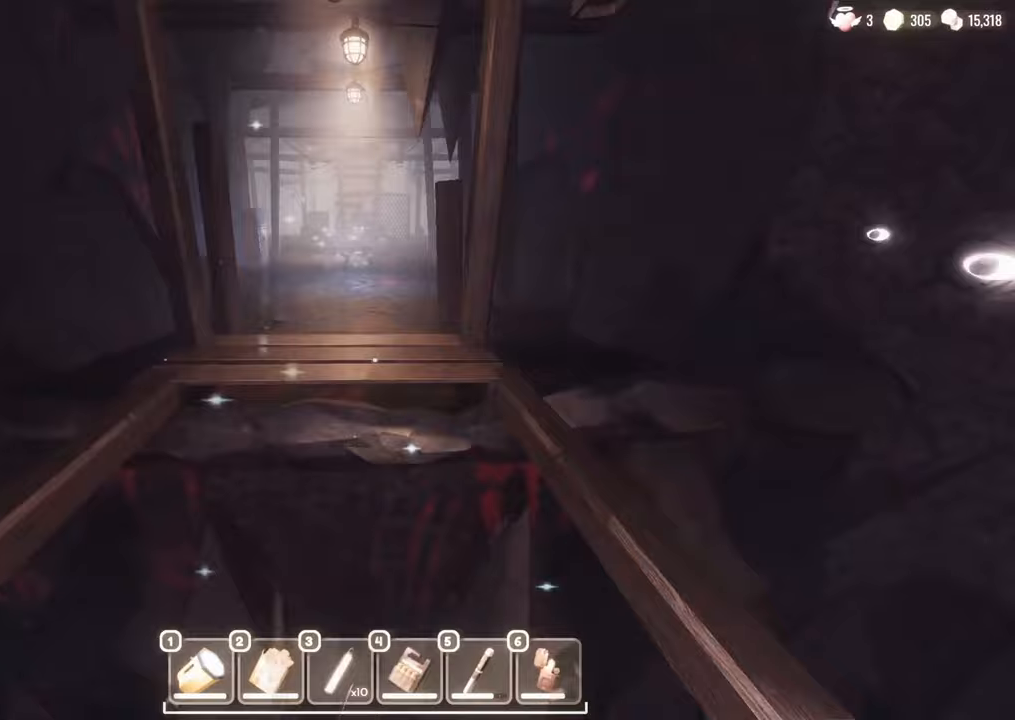
{"keys": ["w"], "mouse": [], "events": [[167, "space", "up"]]}
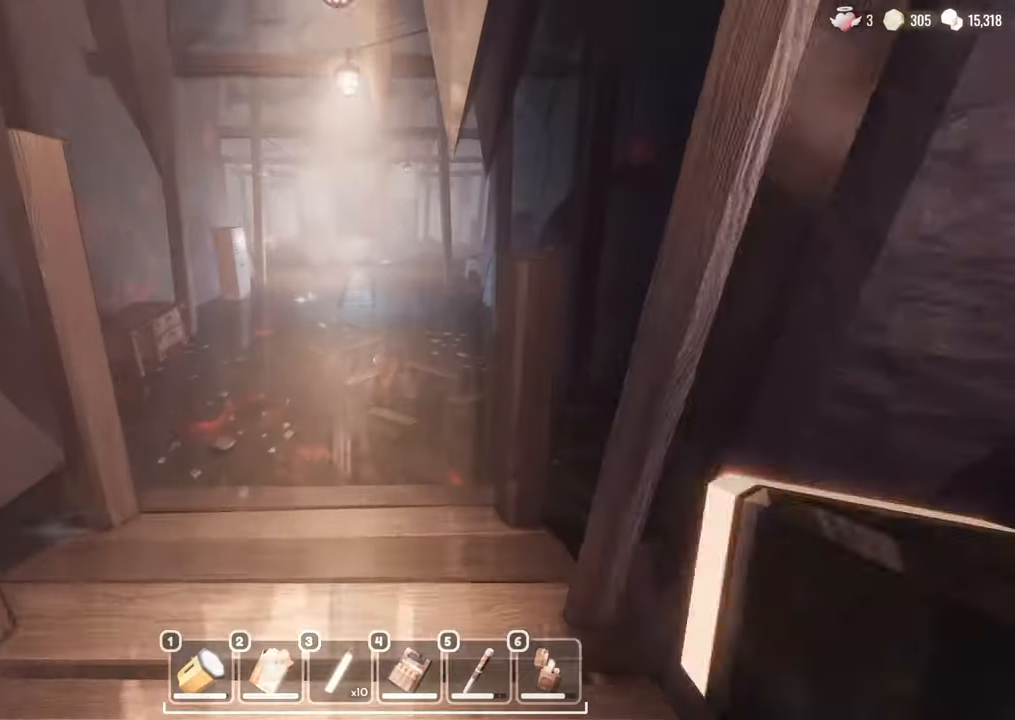
{"keys": ["w"], "mouse": [], "events": []}
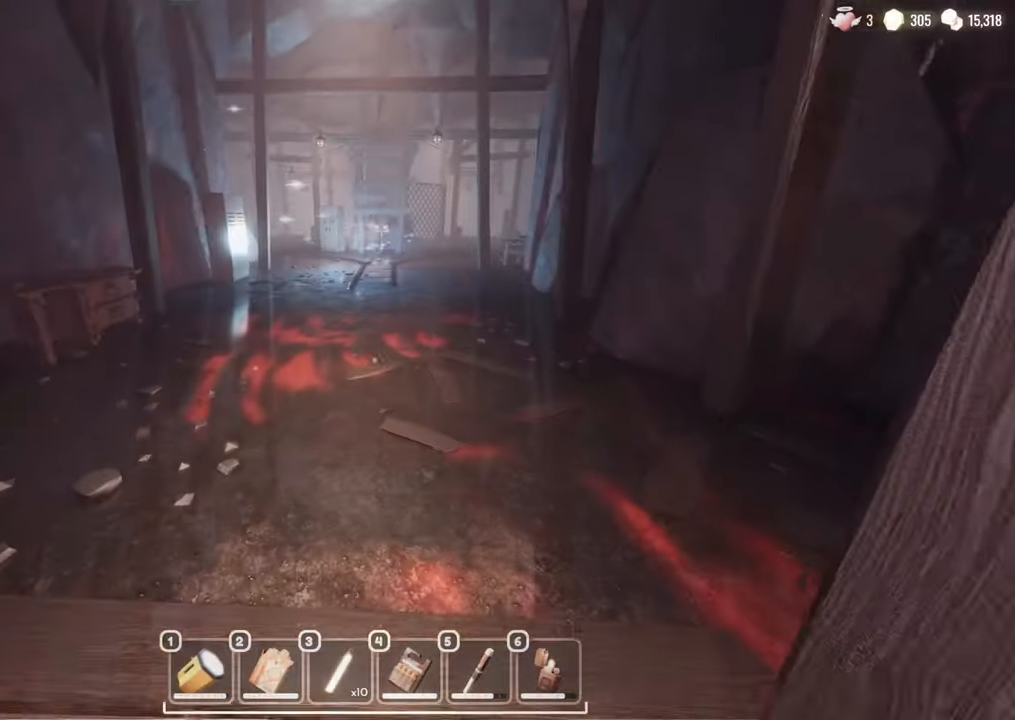
{"keys": ["w"], "mouse": [], "events": []}
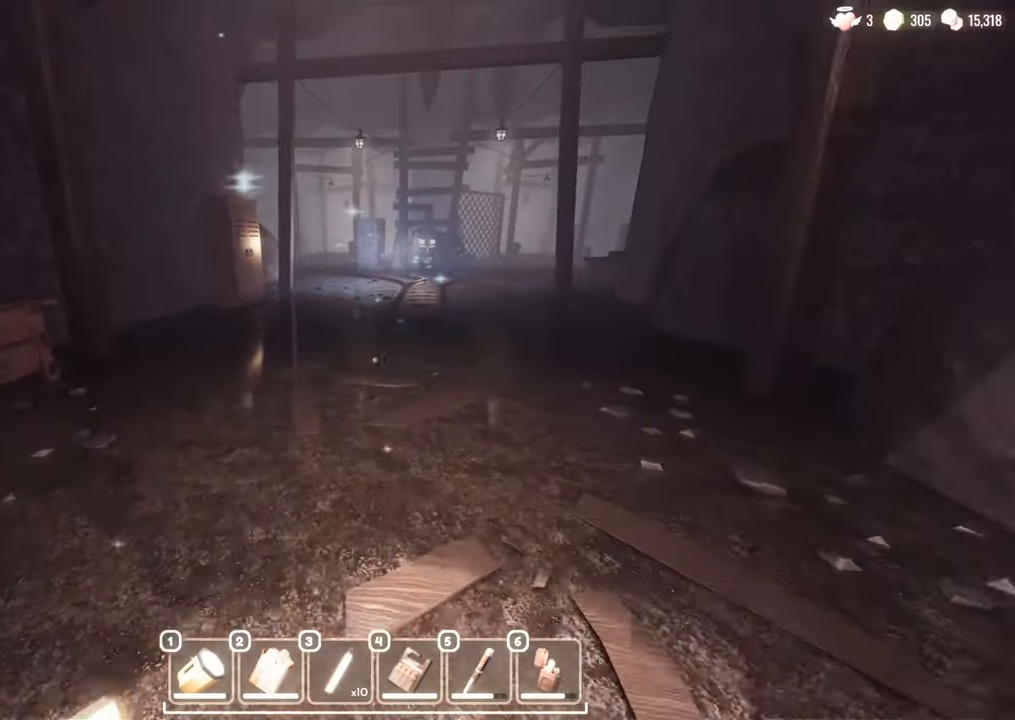
{"keys": ["w"], "mouse": [], "events": []}
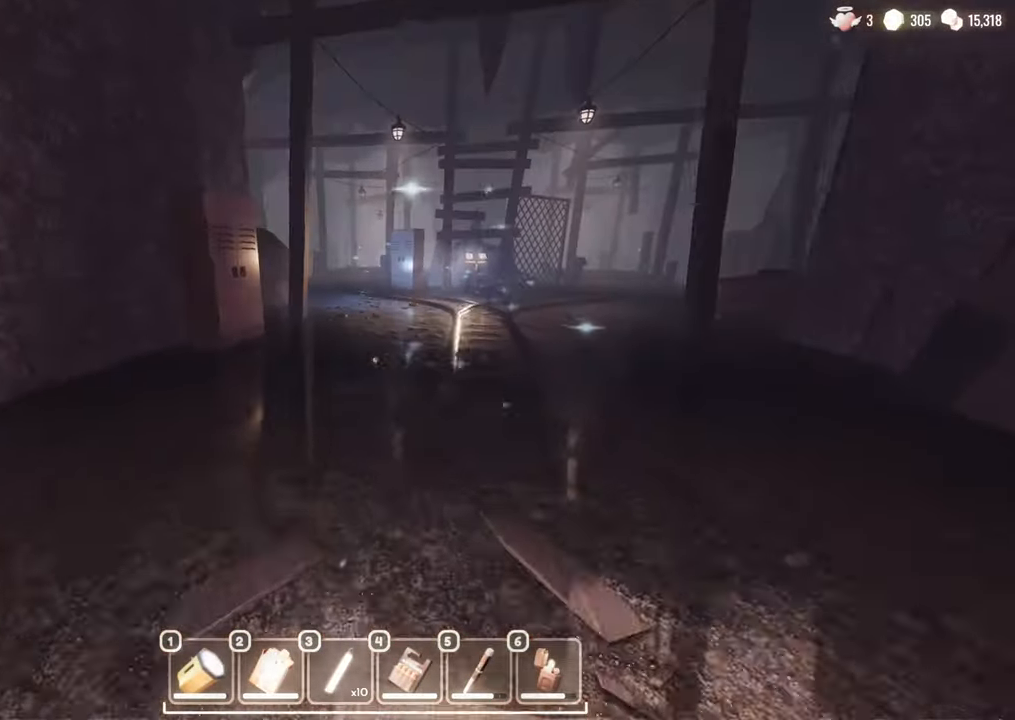
{"keys": ["w"], "mouse": [], "events": []}
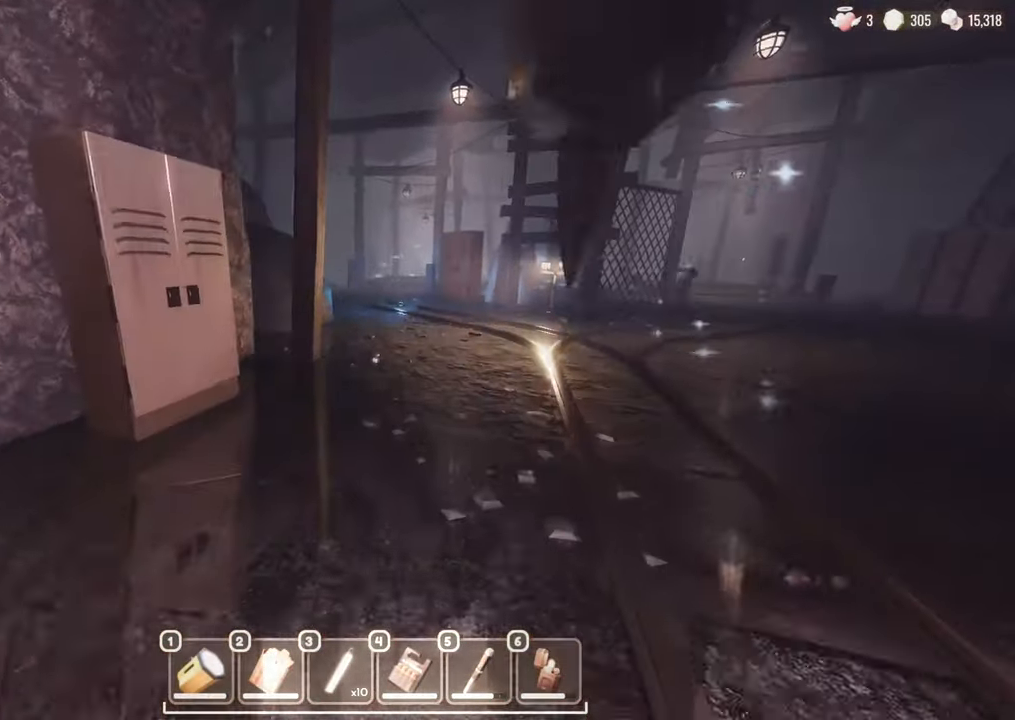
{"keys": ["w"], "mouse": [], "events": []}
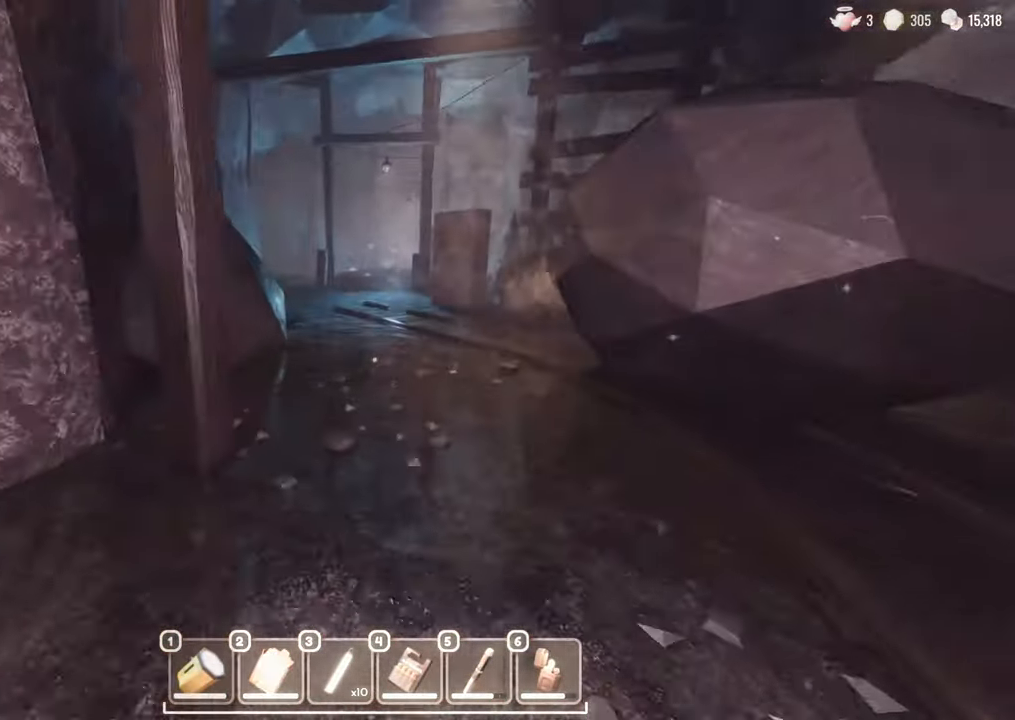
{"keys": ["w"], "mouse": [], "events": []}
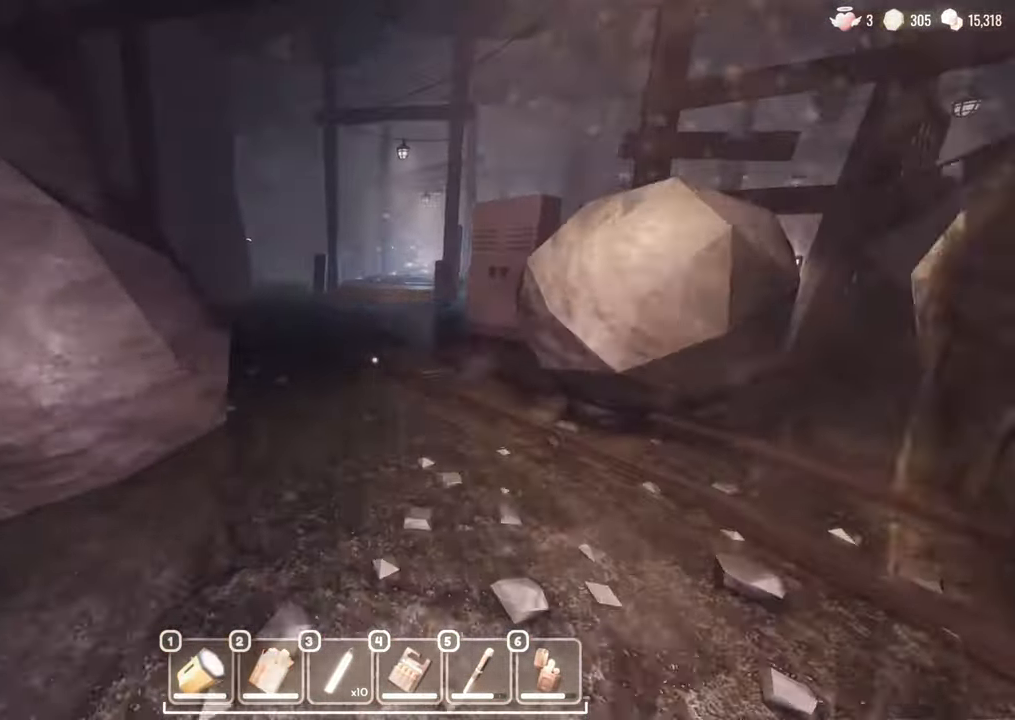
{"keys": ["w"], "mouse": [], "events": []}
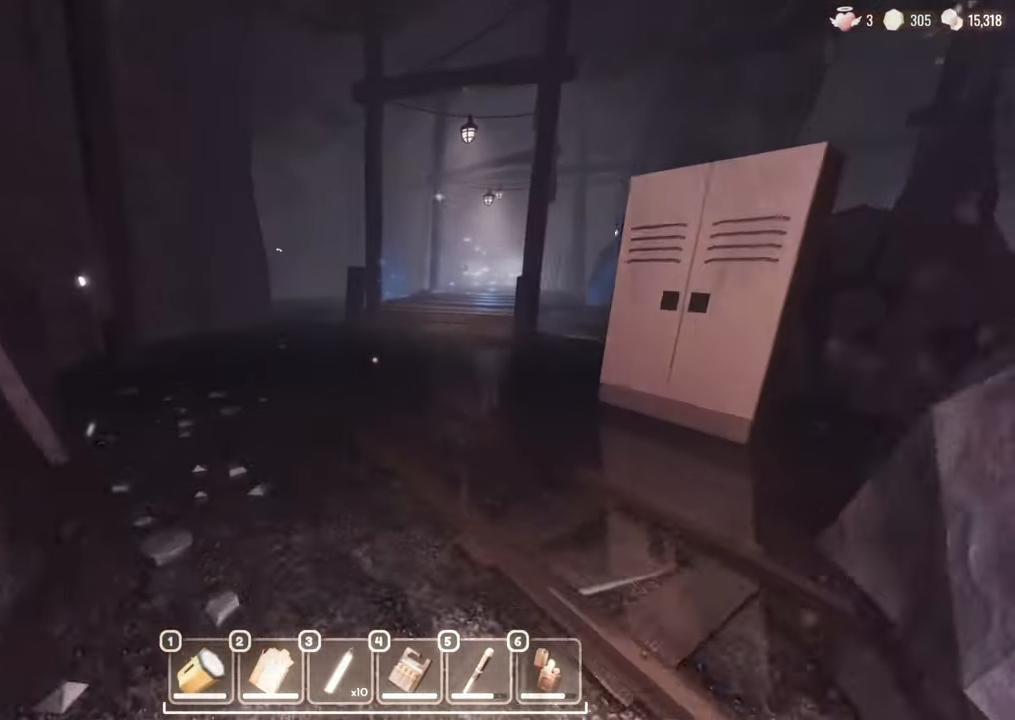
{"keys": ["w"], "mouse": [], "events": []}
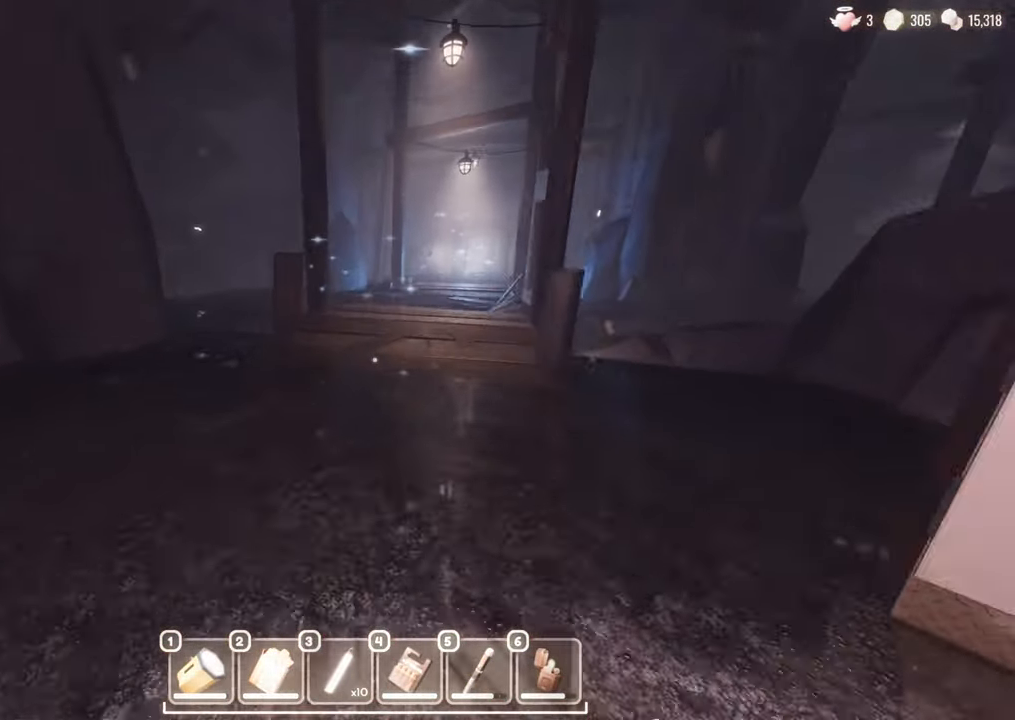
{"keys": ["w"], "mouse": [], "events": []}
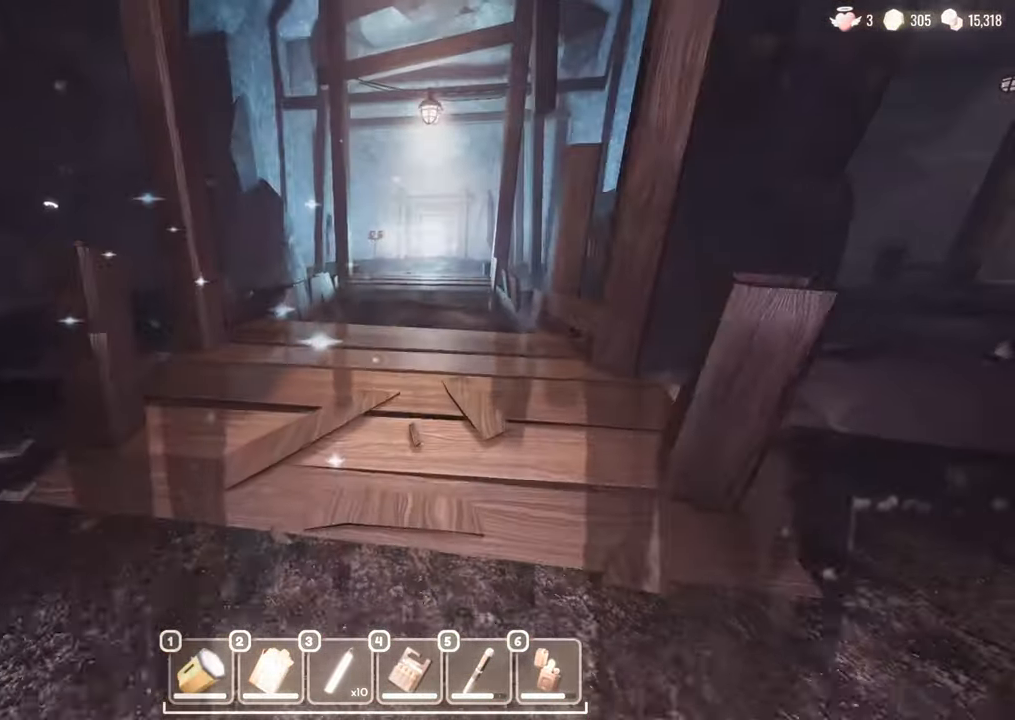
{"keys": ["w"], "mouse": [], "events": []}
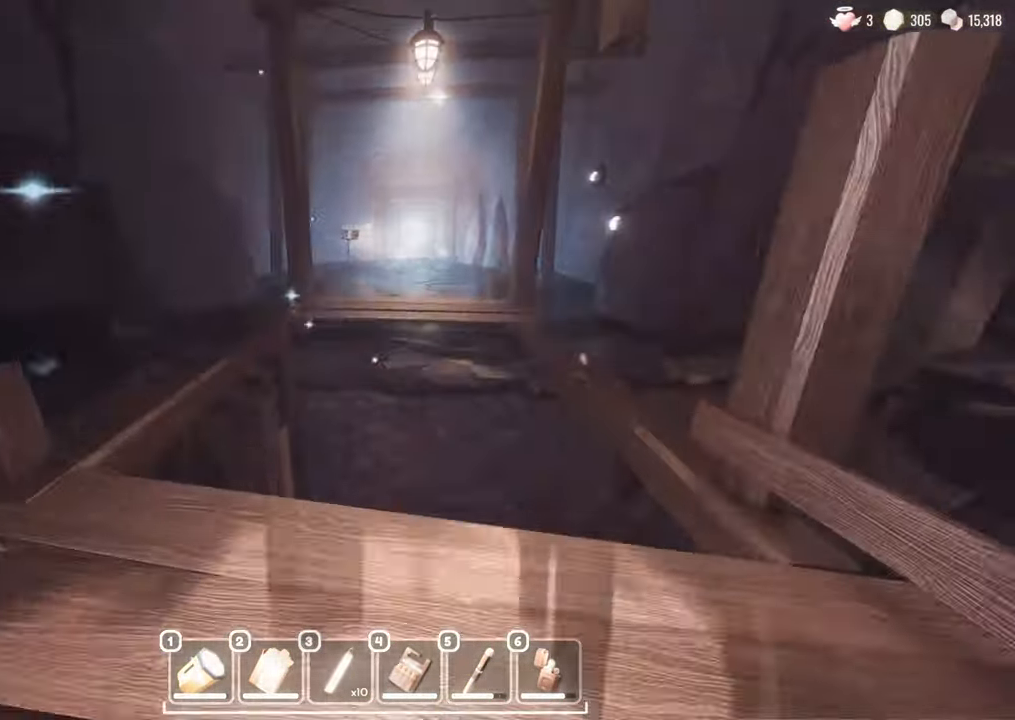
{"keys": ["w"], "mouse": [], "events": [[250, "space", "down"], [333, "space", "up"]]}
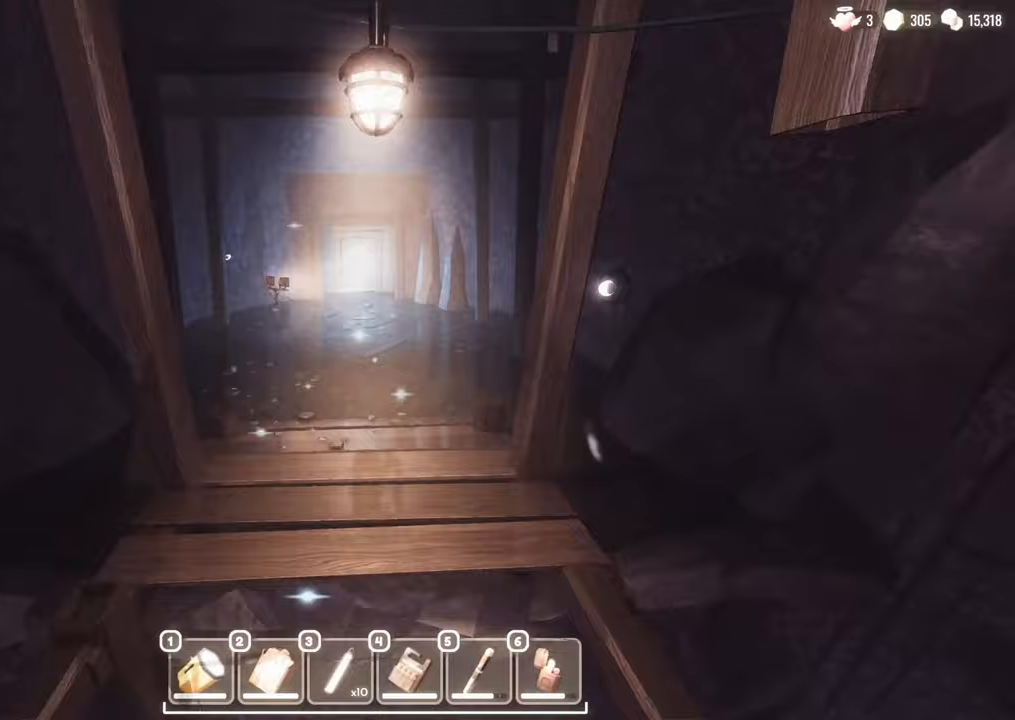
{"keys": ["w"], "mouse": [], "events": []}
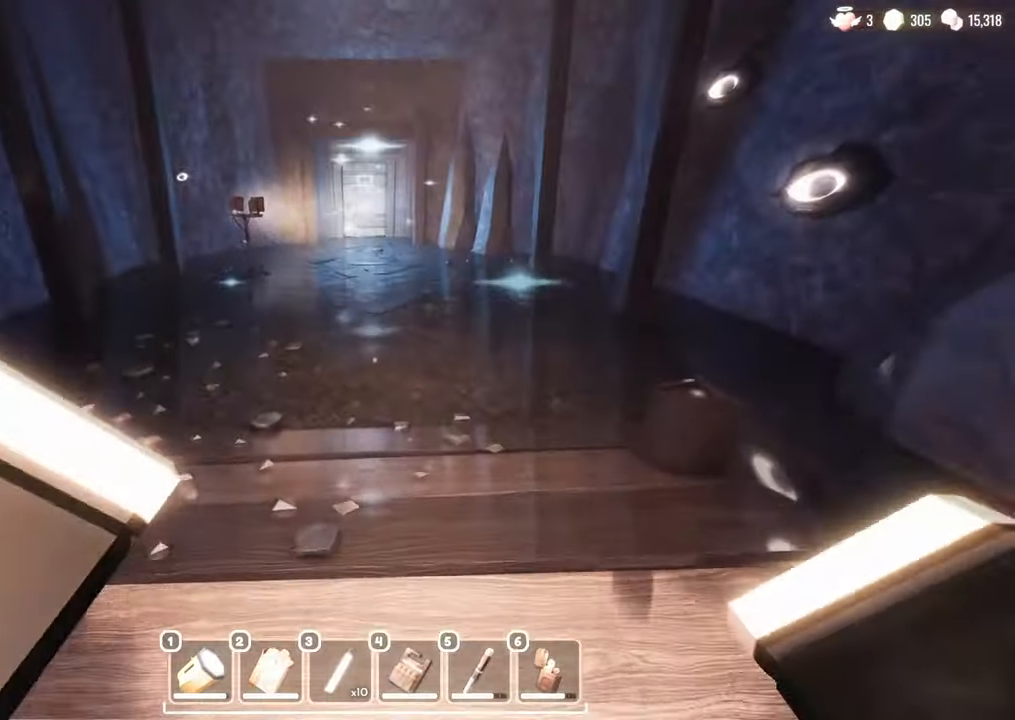
{"keys": ["w"], "mouse": [], "events": []}
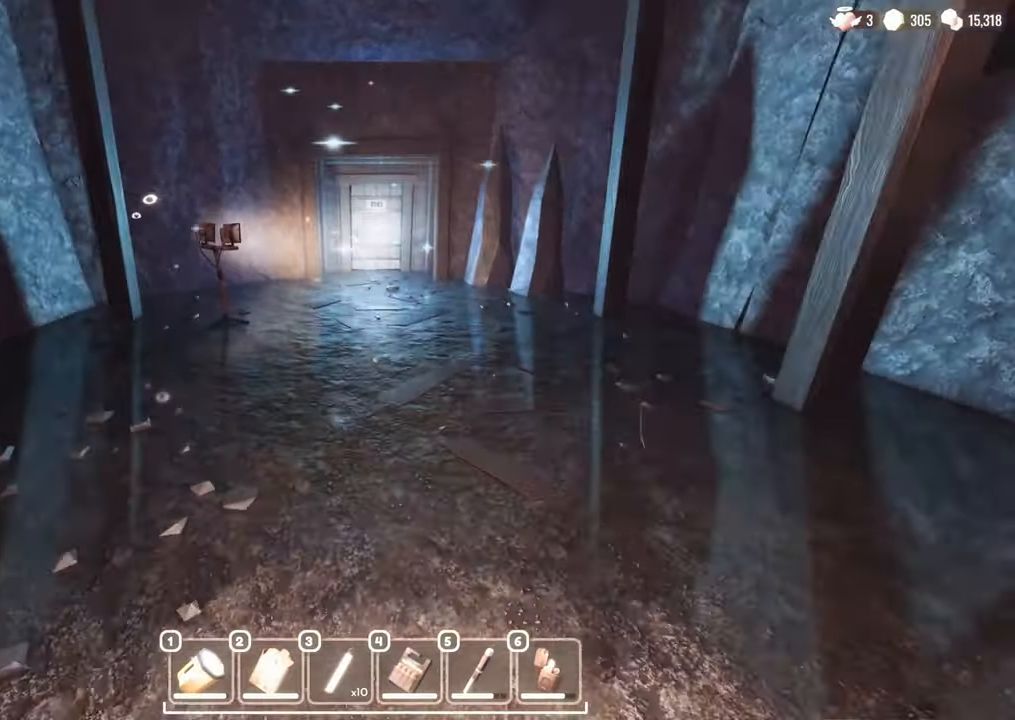
{"keys": ["w"], "mouse": [], "events": []}
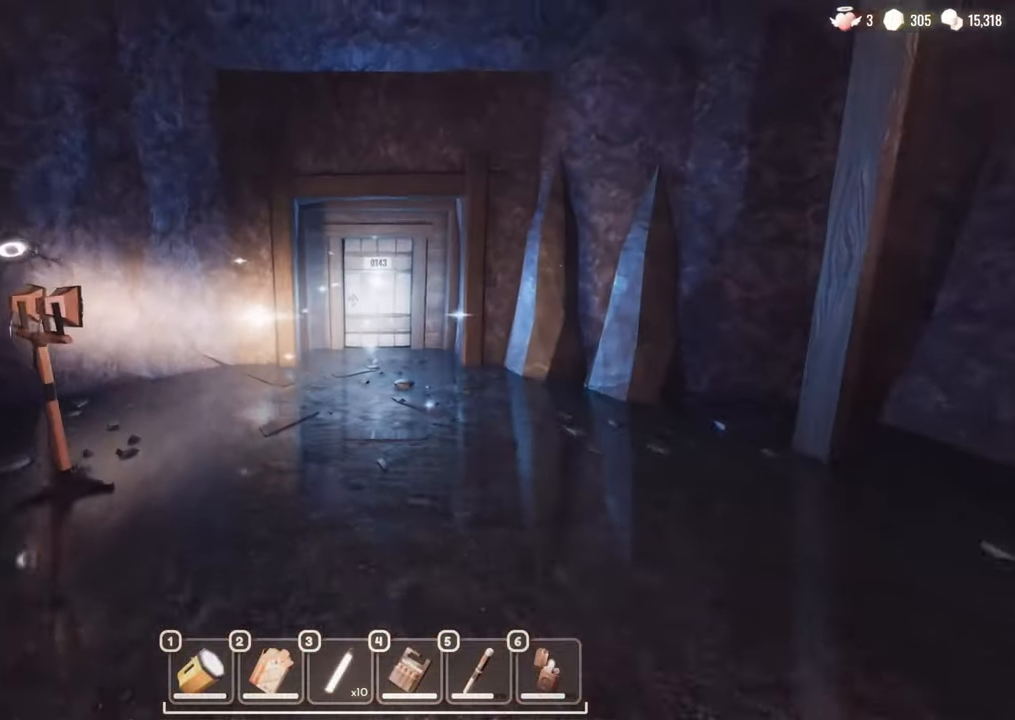
{"keys": ["w"], "mouse": [], "events": []}
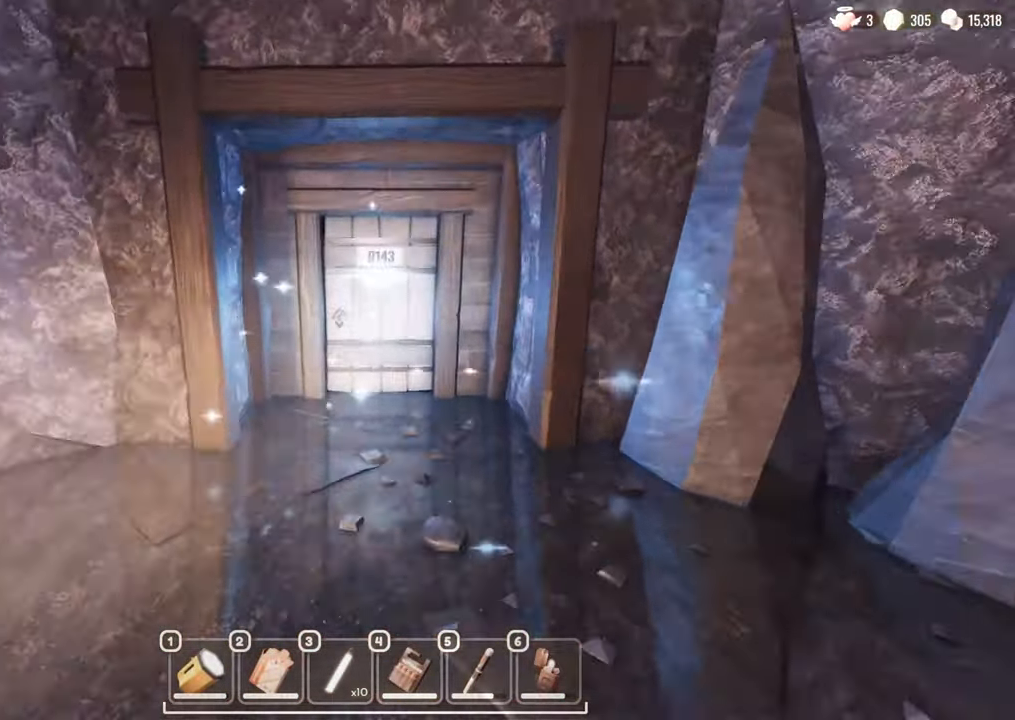
{"keys": ["w"], "mouse": [], "events": []}